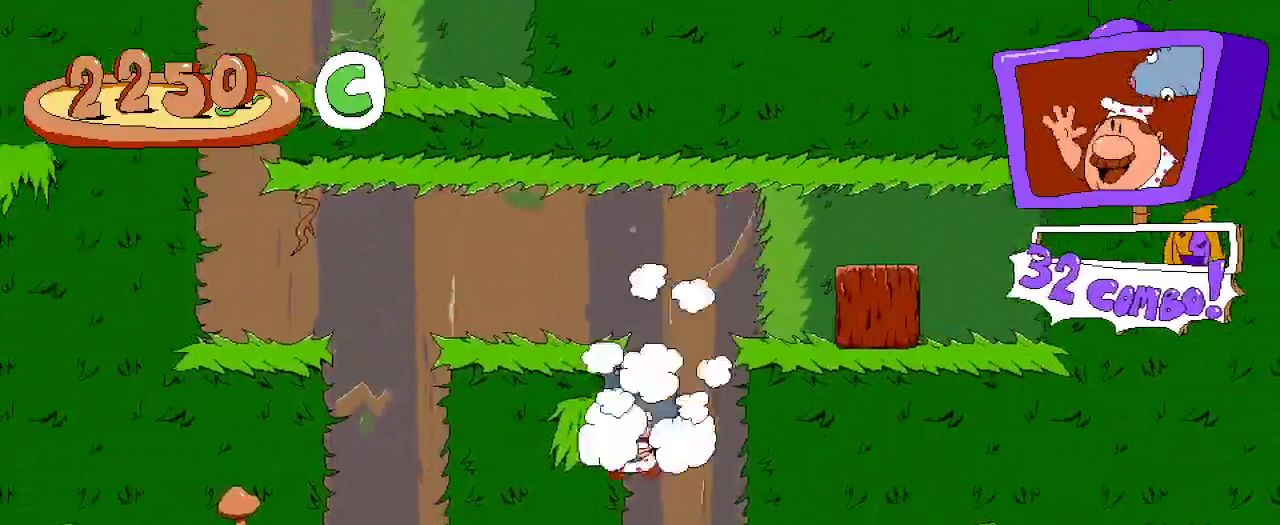
Gameplay with a controller (Xbox layout); each line is a JSON object with the inputs held at the frame after it (dt_ms = milliseconds from this image to that frame). "events" lists button and stick changes between this image and that frame as [ms after this image, input, new state], when the widget could be followed in between.
{"dt_ms": 500, "buttons": ["R2", "DPAD_RIGHT"], "left_stick": "center", "right_stick": "center", "events": [[233, "DPAD_DOWN", "up"], [333, "DPAD_RIGHT", "down"]]}
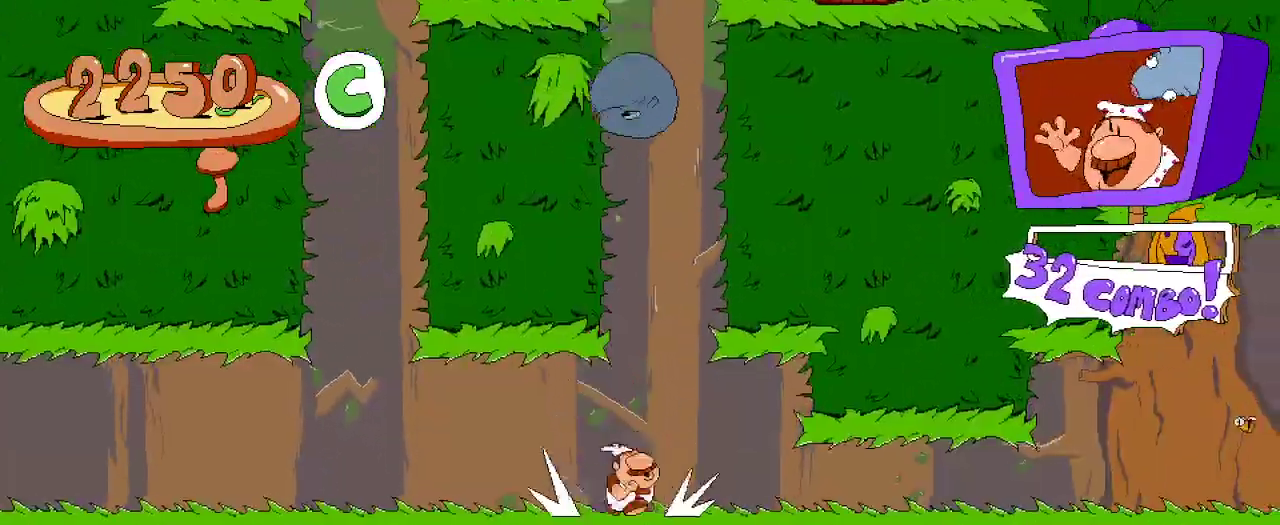
{"dt_ms": 500, "buttons": ["R2", "DPAD_RIGHT"], "left_stick": "center", "right_stick": "center", "events": []}
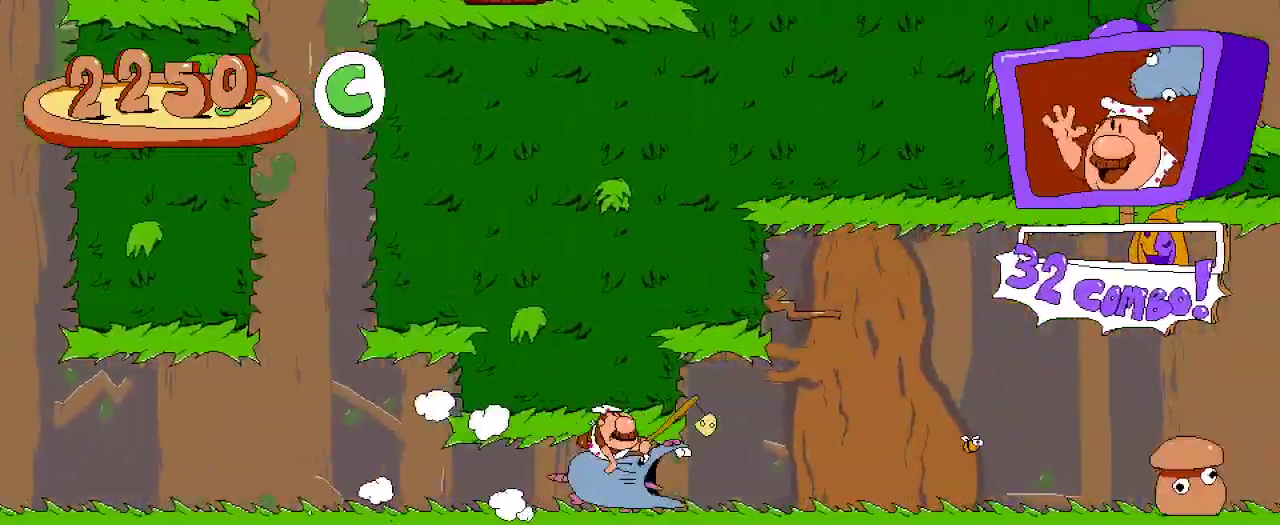
{"dt_ms": 500, "buttons": ["R2", "DPAD_RIGHT"], "left_stick": "center", "right_stick": "center", "events": []}
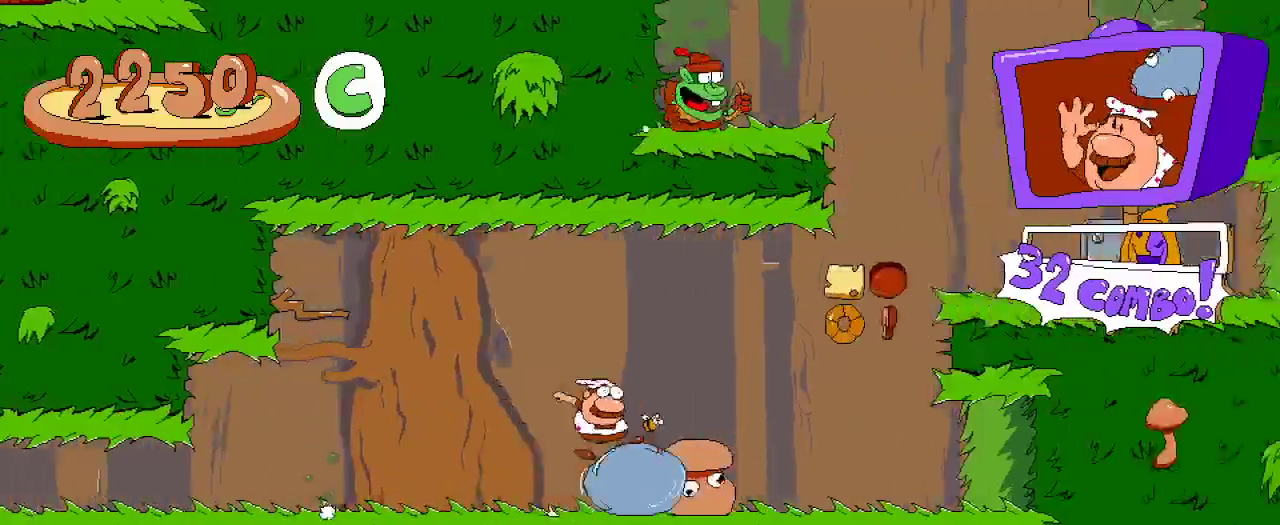
{"dt_ms": 500, "buttons": ["R2", "DPAD_RIGHT"], "left_stick": "center", "right_stick": "center", "events": []}
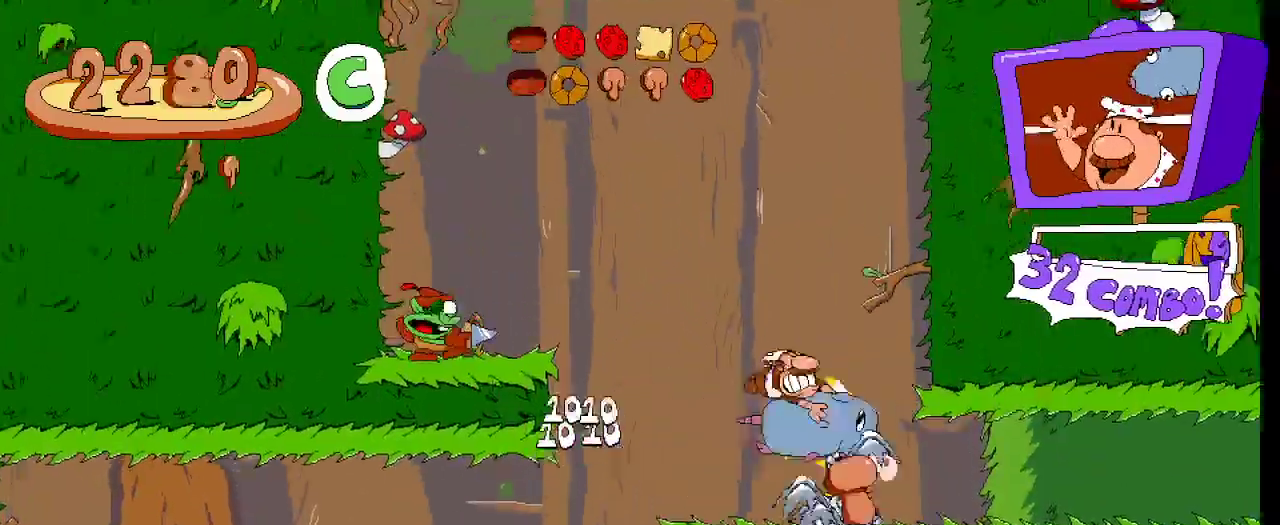
{"dt_ms": 500, "buttons": ["R2", "DPAD_LEFT"], "left_stick": "center", "right_stick": "center", "events": [[167, "DPAD_RIGHT", "up"], [200, "DPAD_LEFT", "down"]]}
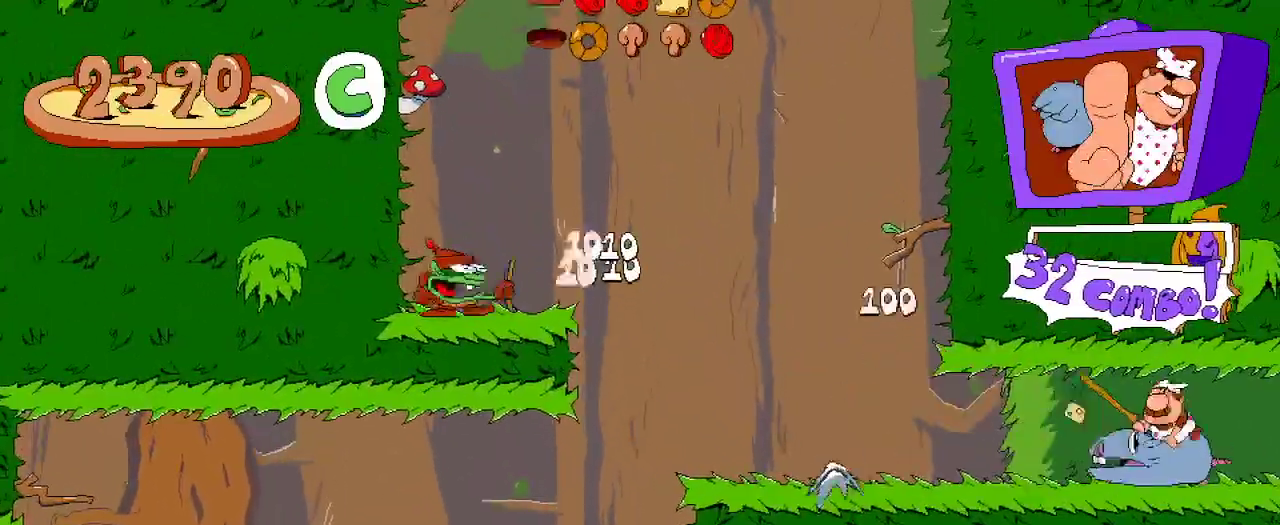
{"dt_ms": 500, "buttons": ["R2", "DPAD_LEFT"], "left_stick": "center", "right_stick": "center", "events": []}
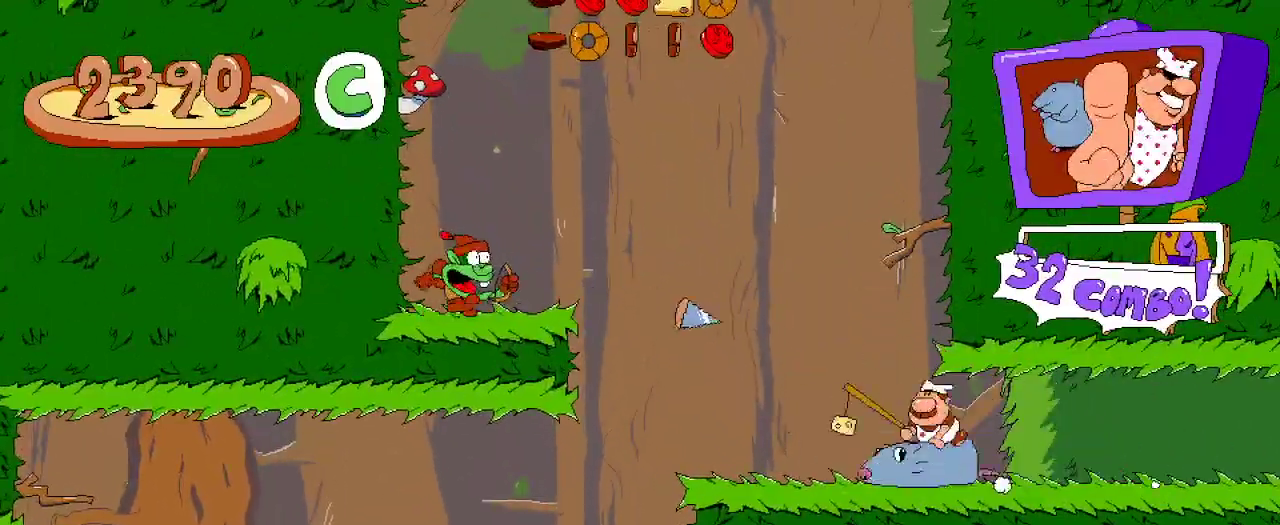
{"dt_ms": 500, "buttons": ["A", "R2", "DPAD_UP", "DPAD_LEFT"], "left_stick": "center", "right_stick": "center", "events": [[300, "A", "down"], [400, "DPAD_UP", "down"]]}
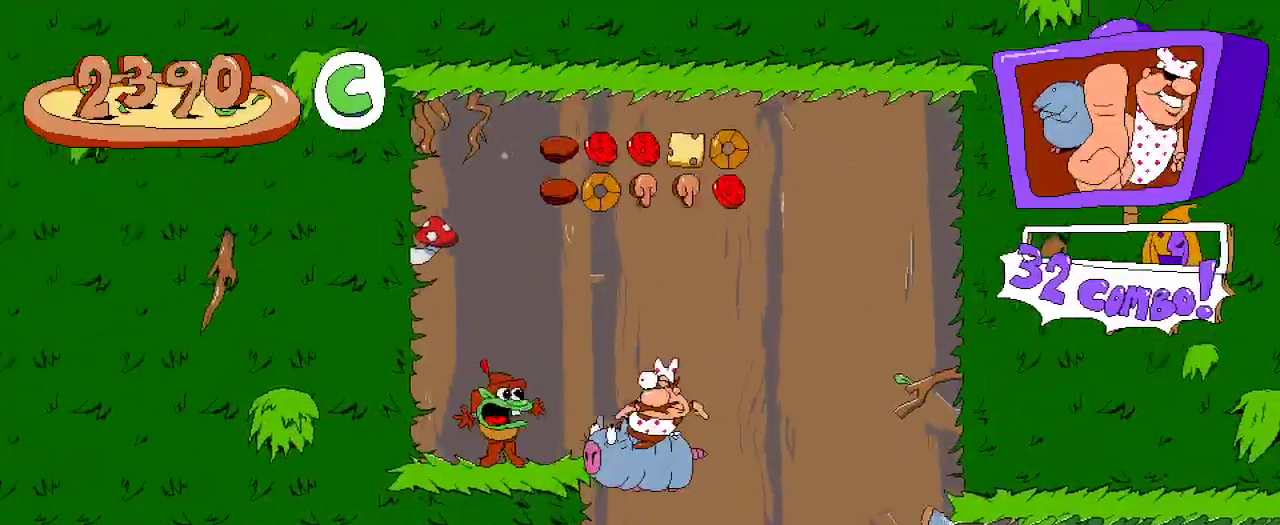
{"dt_ms": 500, "buttons": ["R2", "DPAD_LEFT"], "left_stick": "center", "right_stick": "center"}
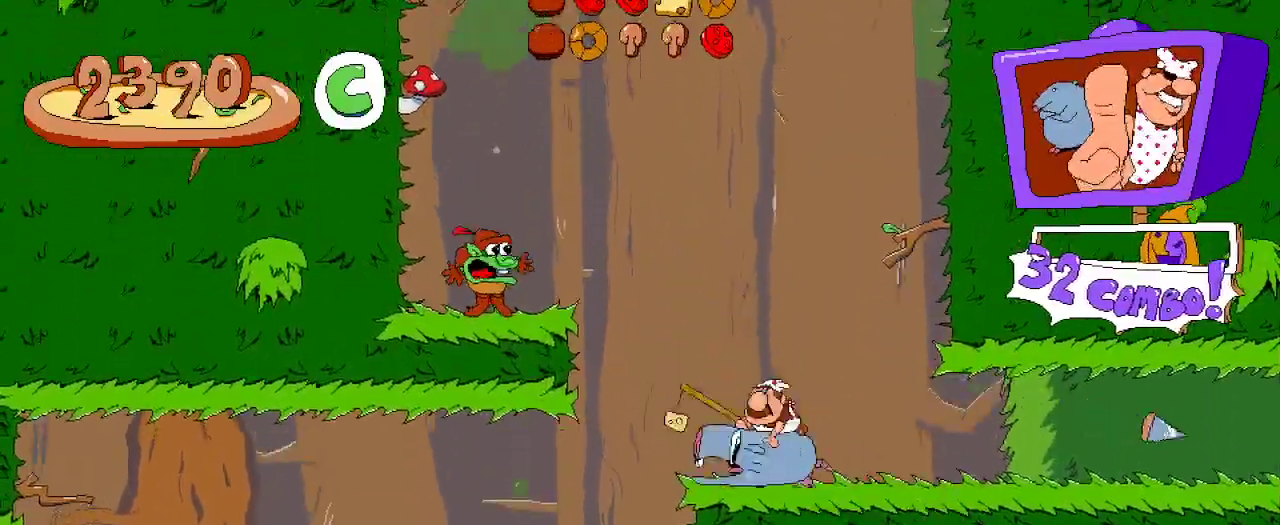
{"dt_ms": 500, "buttons": ["R2"], "left_stick": "center", "right_stick": "center", "events": [[67, "A", "down"], [233, "A", "up"], [267, "A", "down"], [433, "A", "up"], [433, "DPAD_LEFT", "up"]]}
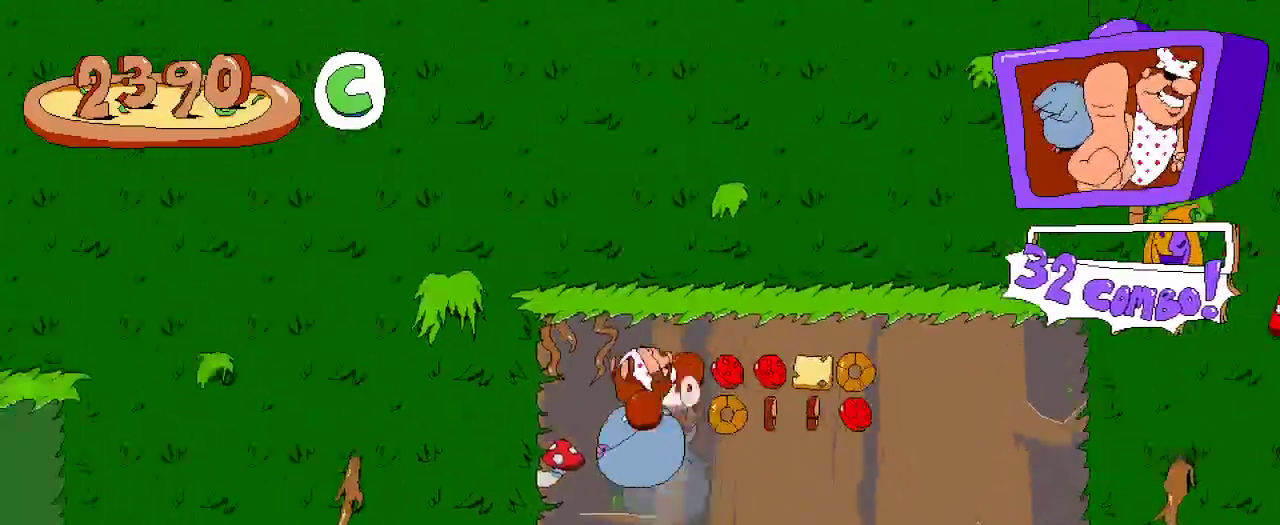
{"dt_ms": 500, "buttons": ["R2"], "left_stick": "center", "right_stick": "center", "events": [[33, "DPAD_RIGHT", "down"], [233, "DPAD_RIGHT", "up"]]}
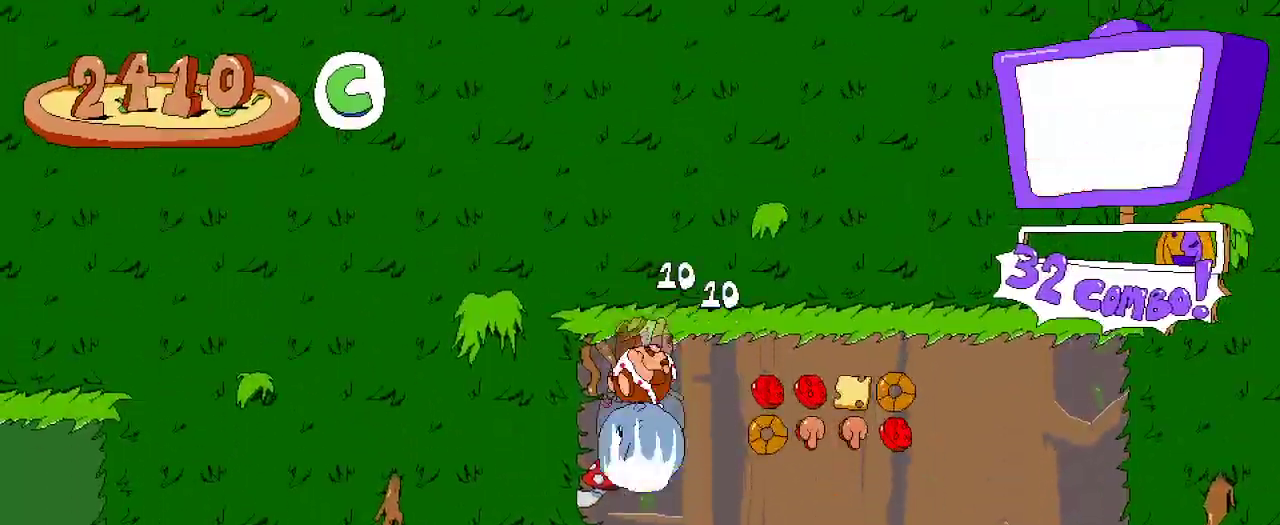
{"dt_ms": 500, "buttons": ["A", "R2", "DPAD_RIGHT"], "left_stick": "center", "right_stick": "center", "events": [[300, "DPAD_RIGHT", "down"], [467, "A", "down"]]}
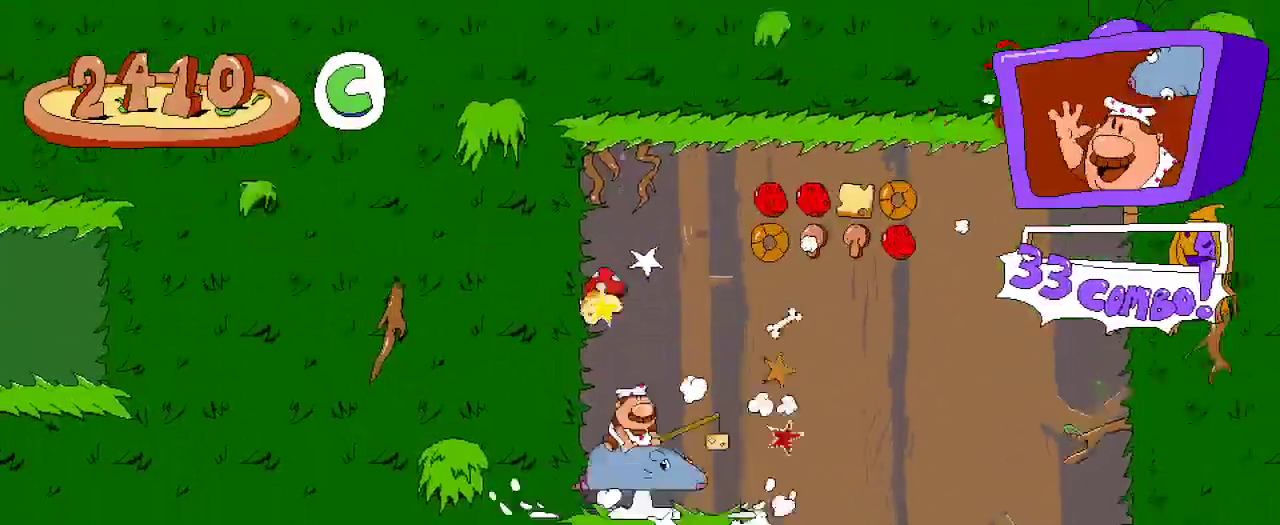
{"dt_ms": 500, "buttons": ["R2", "DPAD_RIGHT"], "left_stick": "center", "right_stick": "center", "events": [[167, "A", "up"], [200, "A", "down"], [400, "A", "up"]]}
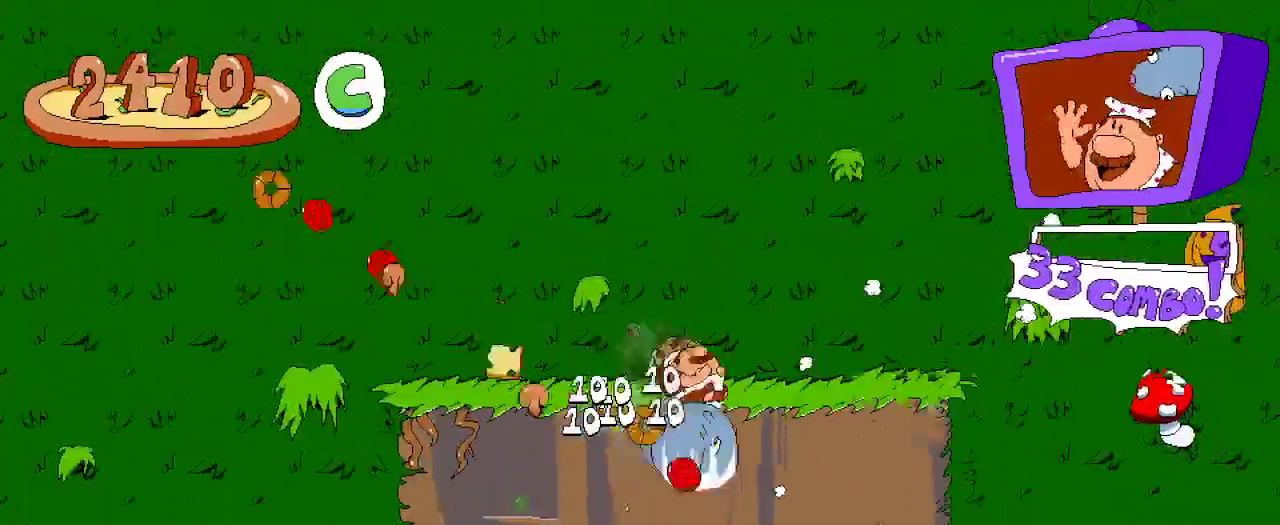
{"dt_ms": 500, "buttons": ["R2", "DPAD_RIGHT"], "left_stick": "center", "right_stick": "center", "events": [[133, "DPAD_RIGHT", "up"], [233, "DPAD_RIGHT", "down"]]}
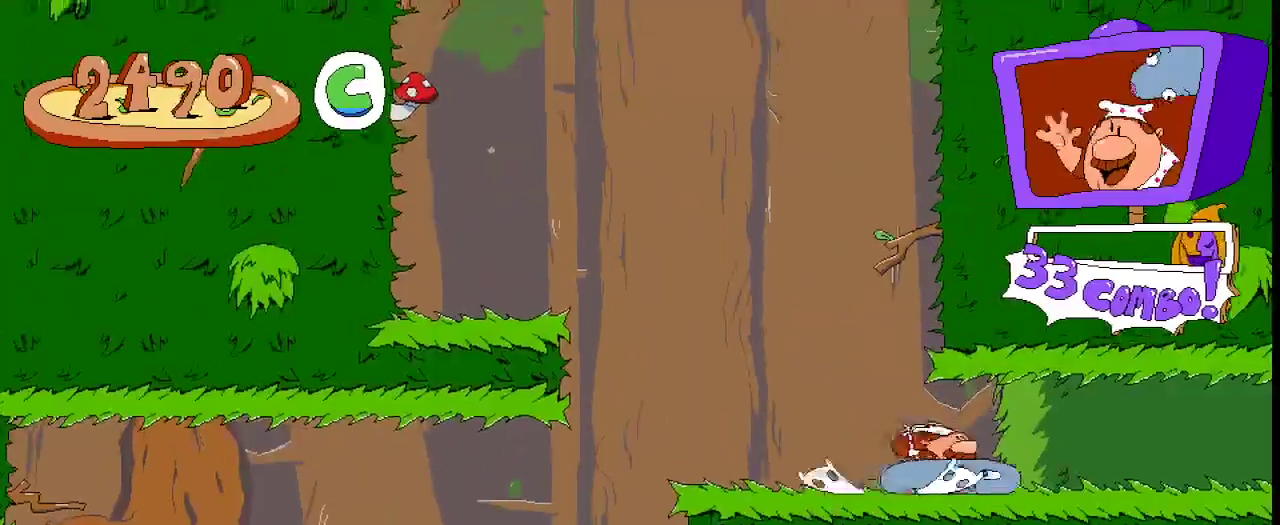
{"dt_ms": 500, "buttons": ["R2", "DPAD_RIGHT"], "left_stick": "center", "right_stick": "center", "events": []}
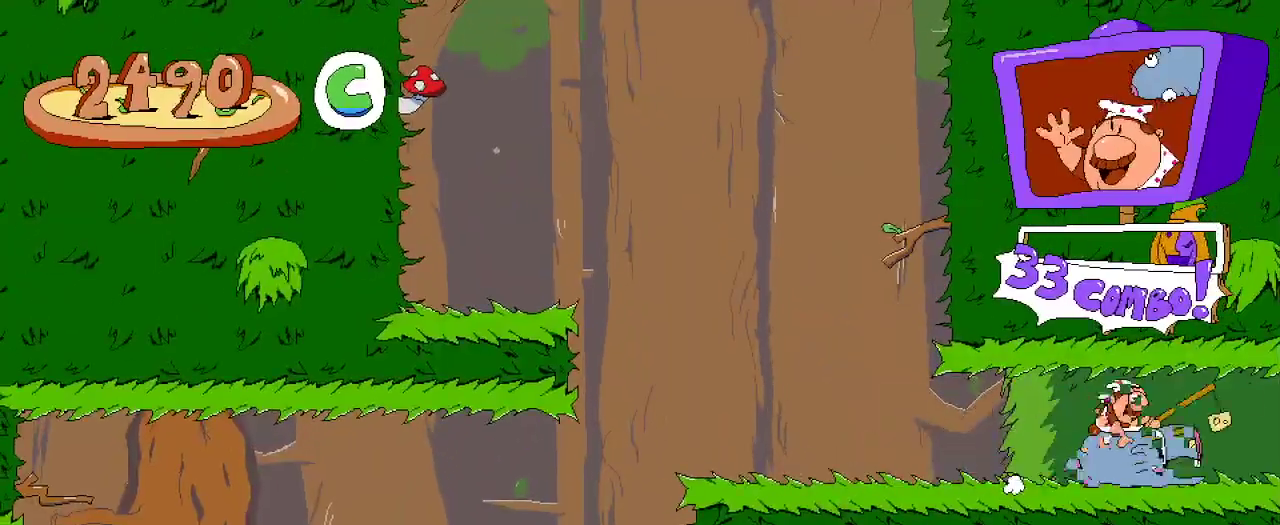
{"dt_ms": 500, "buttons": ["R2", "DPAD_RIGHT"], "left_stick": "center", "right_stick": "center", "events": []}
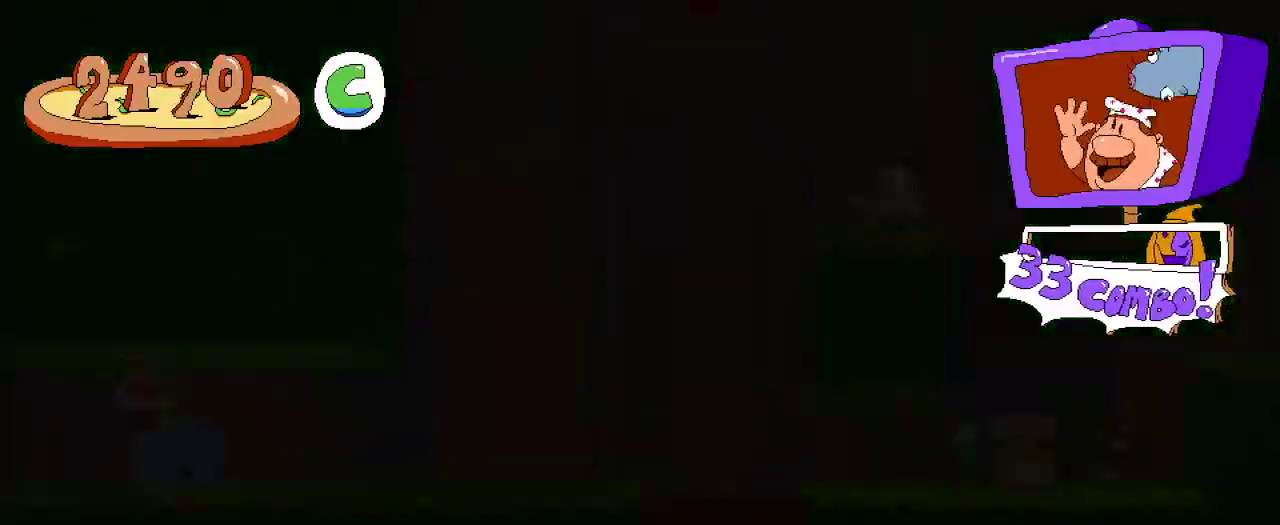
{"dt_ms": 500, "buttons": ["R2", "DPAD_RIGHT"], "left_stick": "center", "right_stick": "center", "events": [[400, "A", "down"], [467, "A", "up"]]}
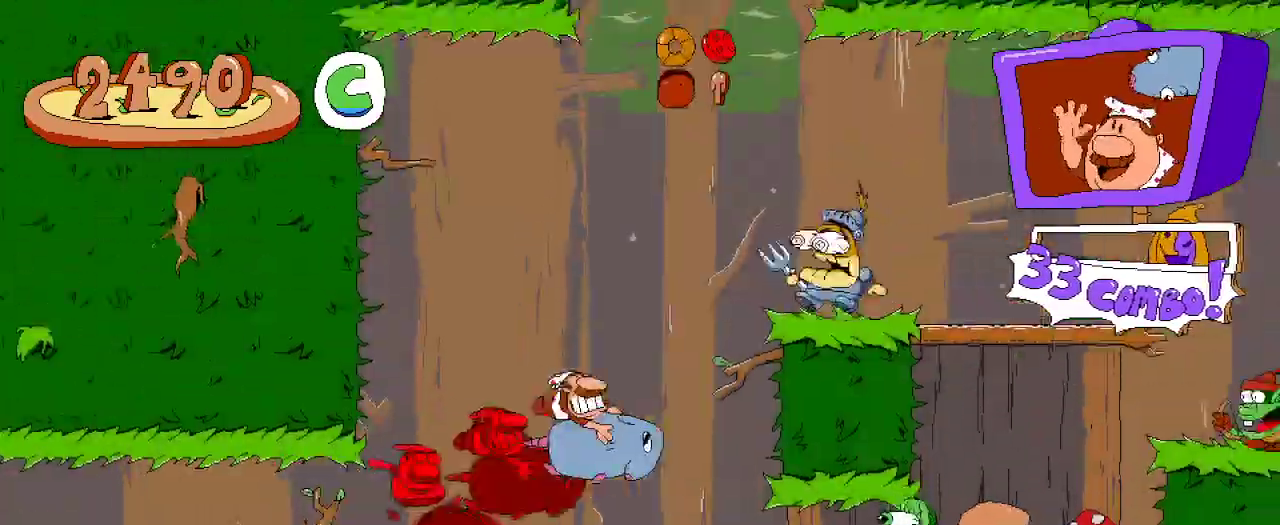
{"dt_ms": 1000, "buttons": ["R2", "DPAD_RIGHT"], "left_stick": "center", "right_stick": "center"}
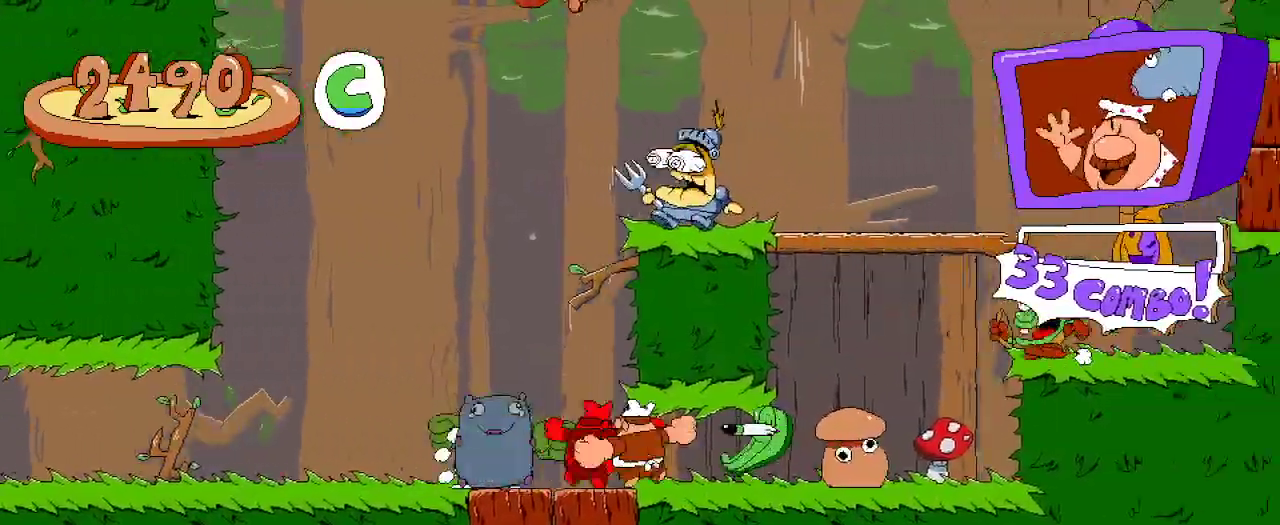
{"dt_ms": 500, "buttons": ["R2", "DPAD_RIGHT"], "left_stick": "center", "right_stick": "center", "events": []}
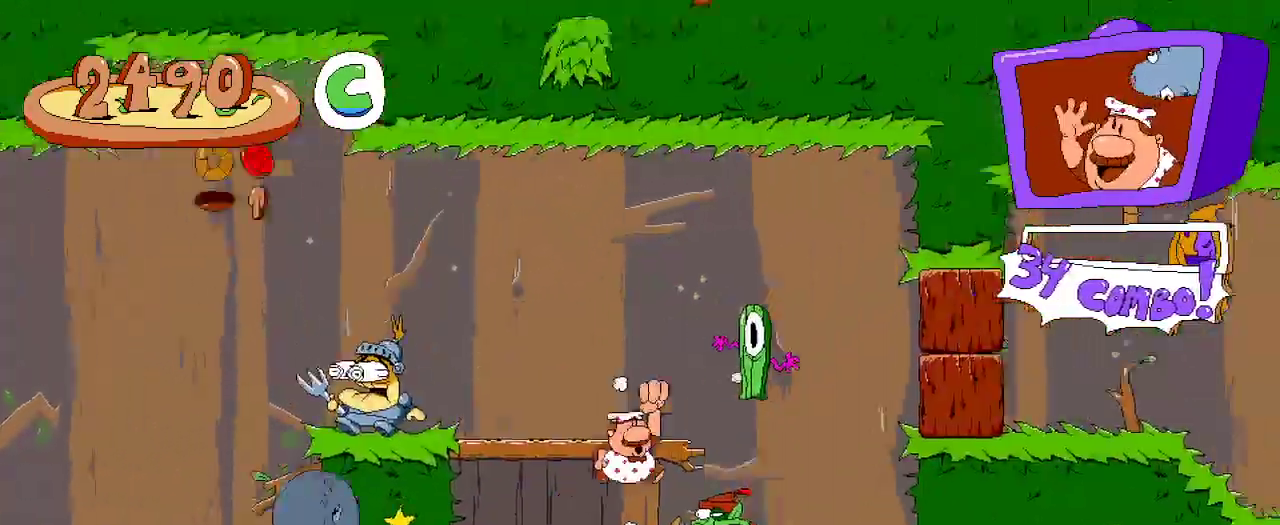
{"dt_ms": 1000, "buttons": ["R2"], "left_stick": "center", "right_stick": "center"}
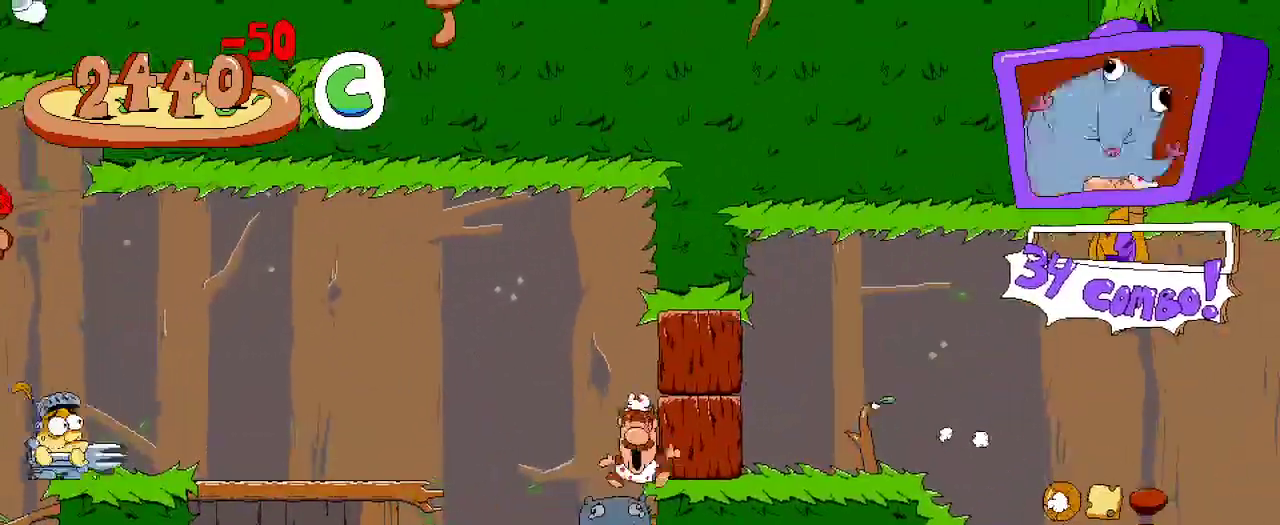
{"dt_ms": 500, "buttons": ["R2"], "left_stick": "center", "right_stick": "center", "events": [[33, "DPAD_LEFT", "down"], [267, "X", "down"], [400, "X", "up"], [433, "DPAD_LEFT", "up"]]}
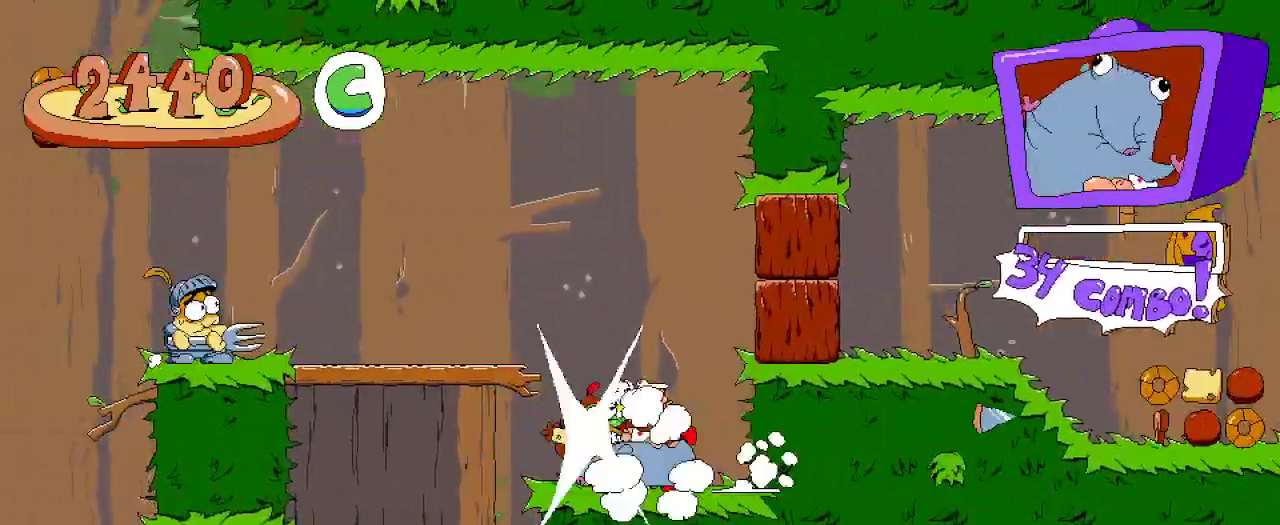
{"dt_ms": 500, "buttons": ["R2"], "left_stick": "center", "right_stick": "center", "events": [[267, "DPAD_RIGHT", "down"], [400, "DPAD_RIGHT", "up"]]}
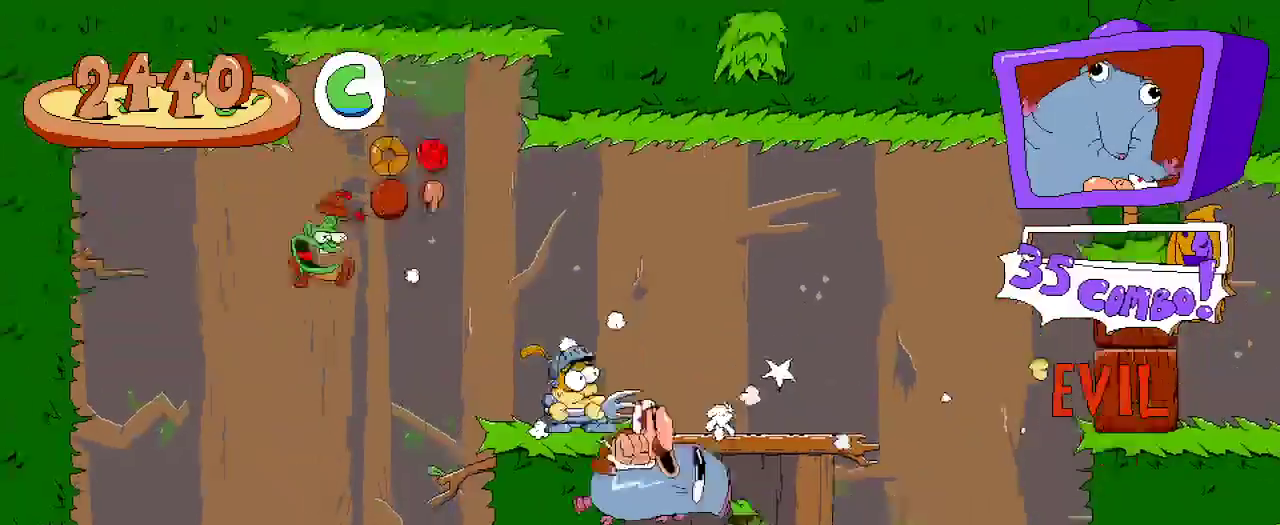
{"dt_ms": 500, "buttons": ["R2", "DPAD_DOWN"], "left_stick": "center", "right_stick": "center", "events": [[400, "DPAD_DOWN", "down"]]}
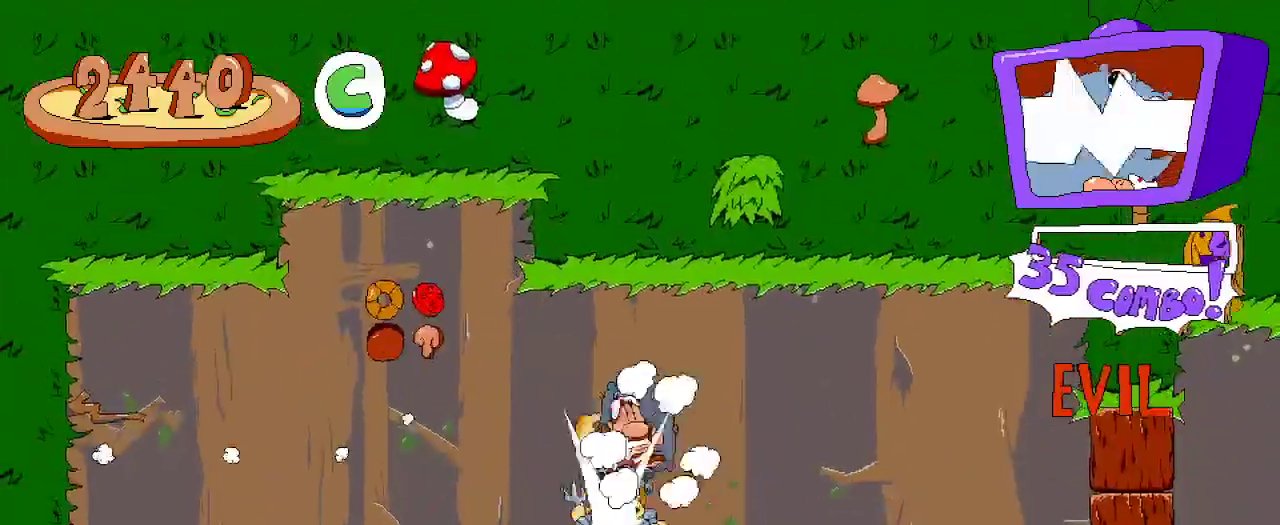
{"dt_ms": 500, "buttons": ["R2", "DPAD_LEFT"], "left_stick": "center", "right_stick": "center", "events": [[133, "DPAD_DOWN", "up"], [267, "DPAD_LEFT", "down"]]}
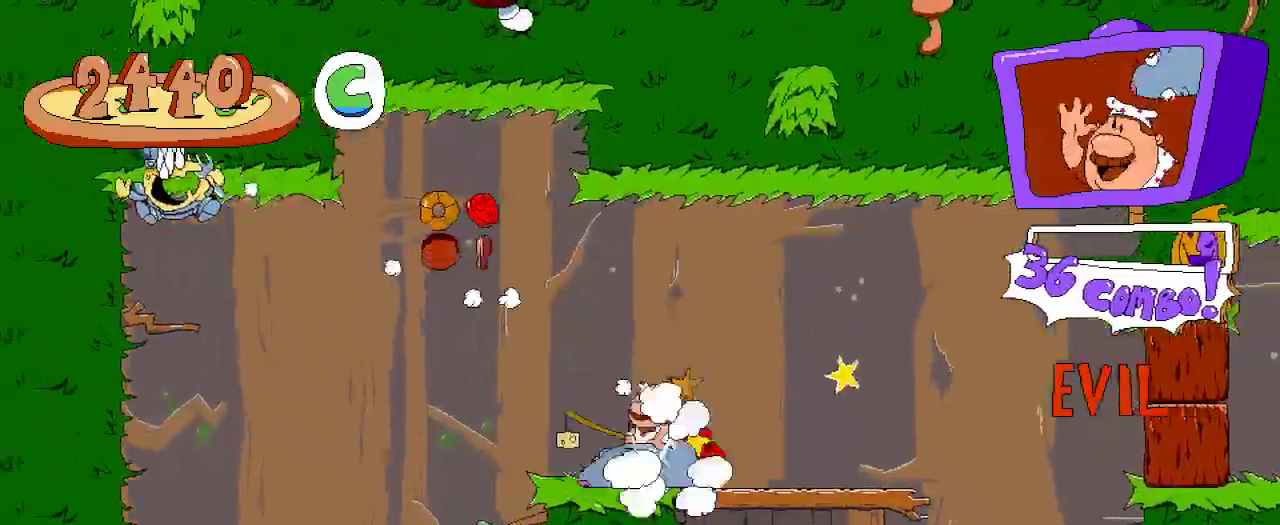
{"dt_ms": 1000, "buttons": ["R2", "DPAD_RIGHT"], "left_stick": "center", "right_stick": "center"}
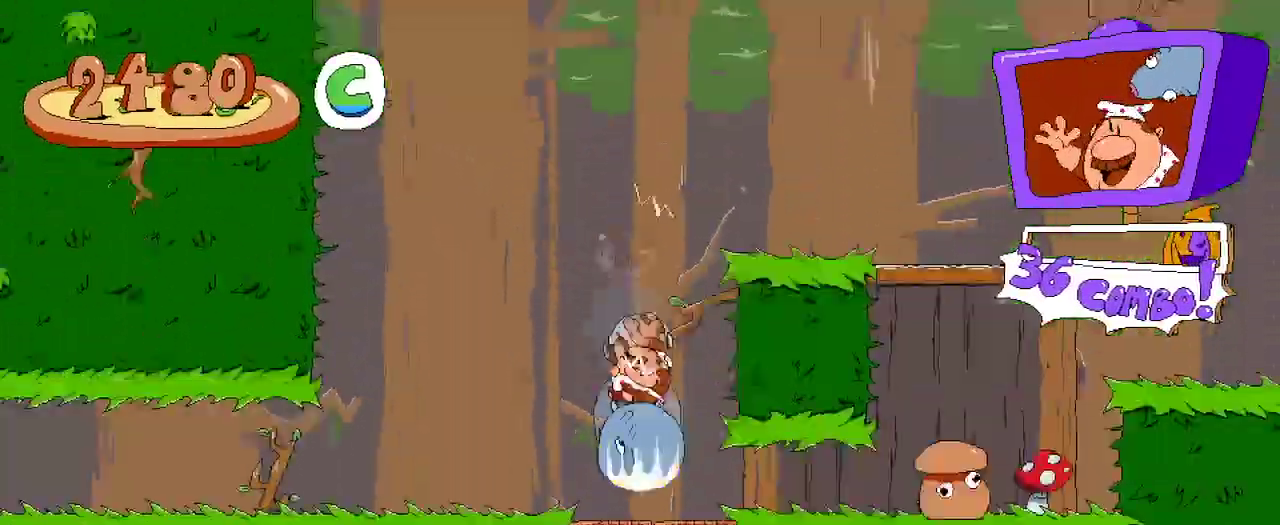
{"dt_ms": 500, "buttons": ["A", "R2", "DPAD_RIGHT"], "left_stick": "center", "right_stick": "center", "events": [[33, "DPAD_RIGHT", "up"], [400, "DPAD_RIGHT", "down"], [433, "A", "down"]]}
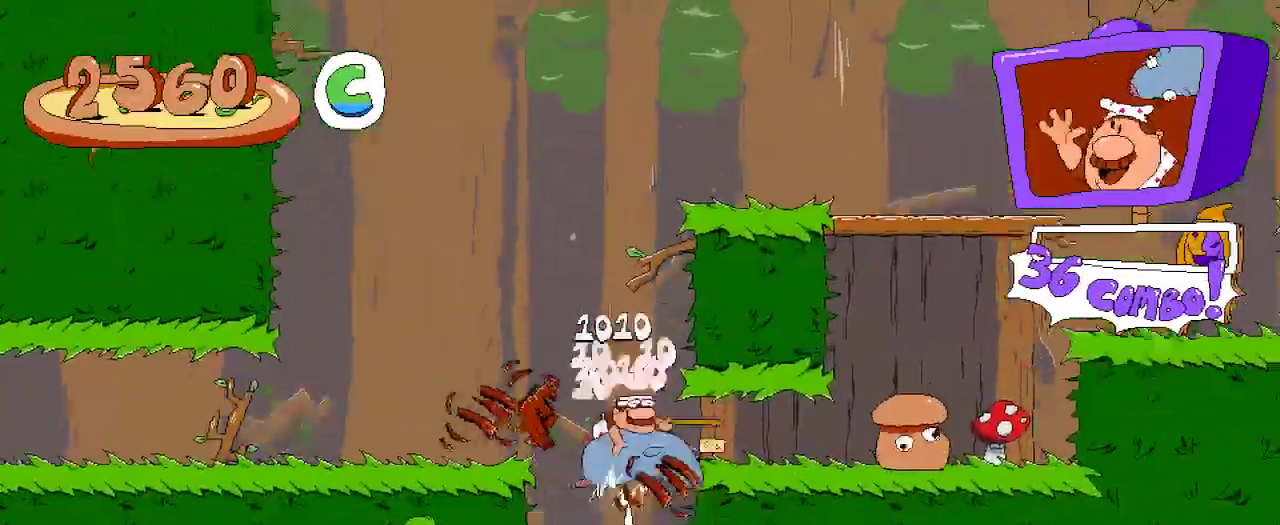
{"dt_ms": 500, "buttons": ["R2", "DPAD_RIGHT"], "left_stick": "center", "right_stick": "center", "events": [[67, "A", "up"]]}
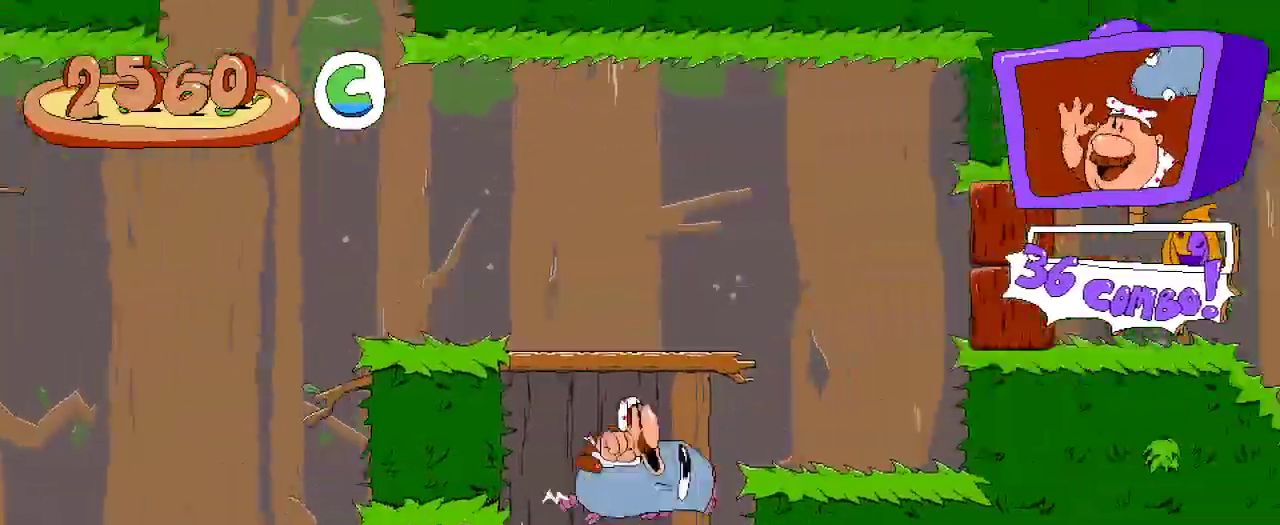
{"dt_ms": 500, "buttons": ["R2", "DPAD_RIGHT"], "left_stick": "center", "right_stick": "center", "events": [[267, "DPAD_UP", "down"], [333, "X", "down"], [400, "DPAD_UP", "up"], [433, "X", "up"]]}
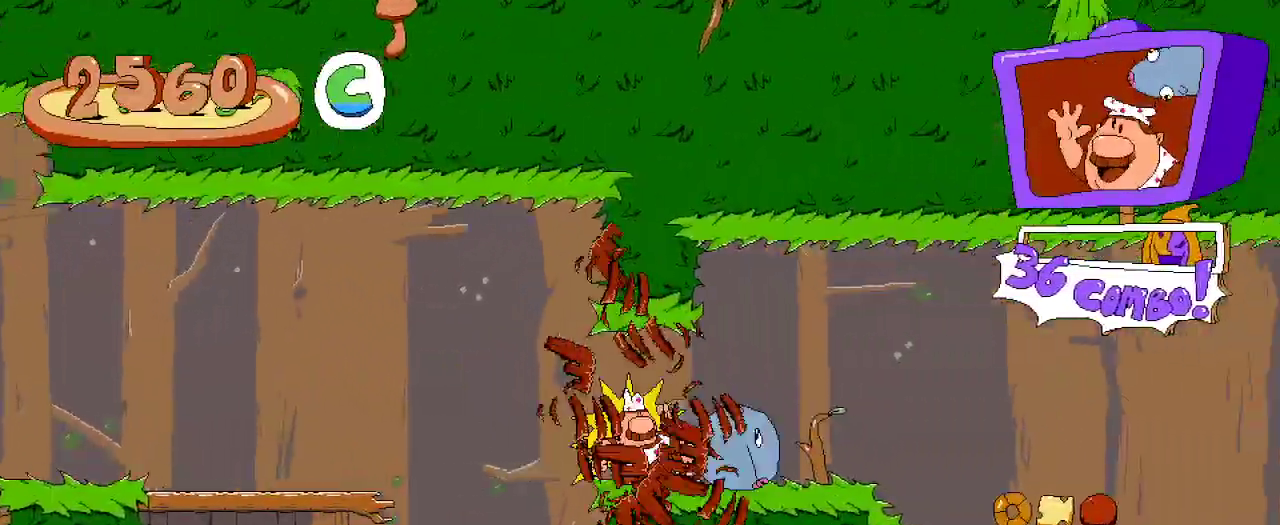
{"dt_ms": 500, "buttons": ["R2", "DPAD_RIGHT"], "left_stick": "center", "right_stick": "center", "events": []}
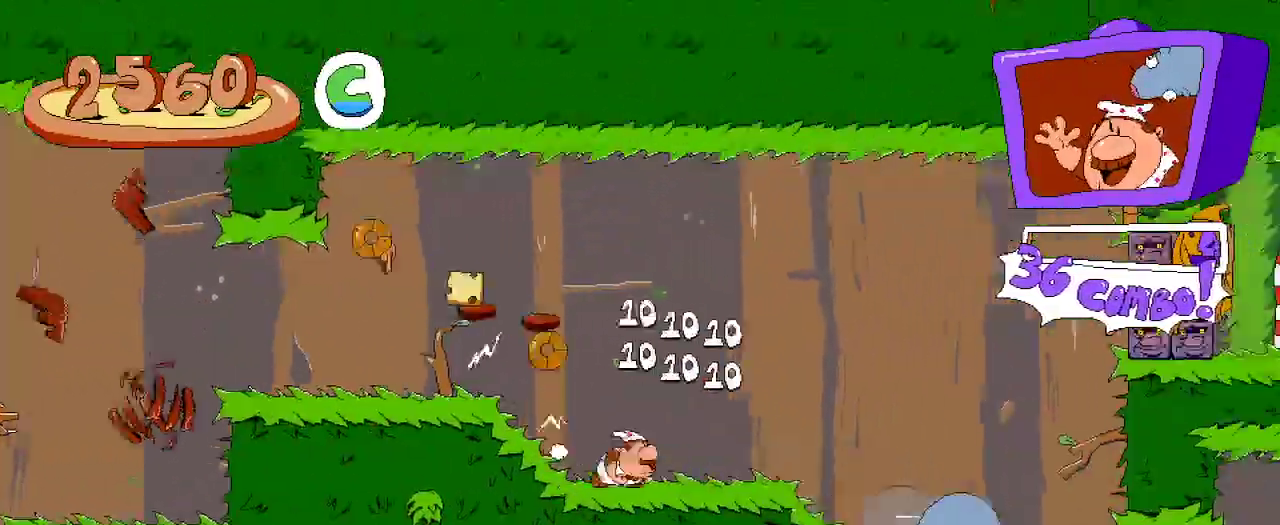
{"dt_ms": 500, "buttons": ["R2", "DPAD_RIGHT"], "left_stick": "center", "right_stick": "center", "events": []}
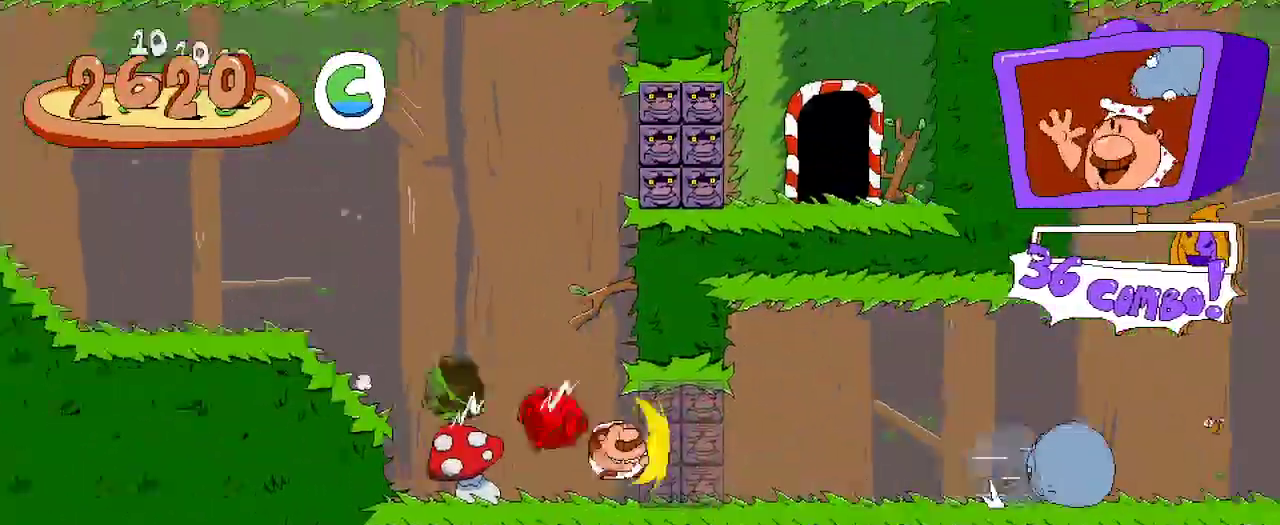
{"dt_ms": 500, "buttons": ["R2", "DPAD_RIGHT"], "left_stick": "center", "right_stick": "center", "events": []}